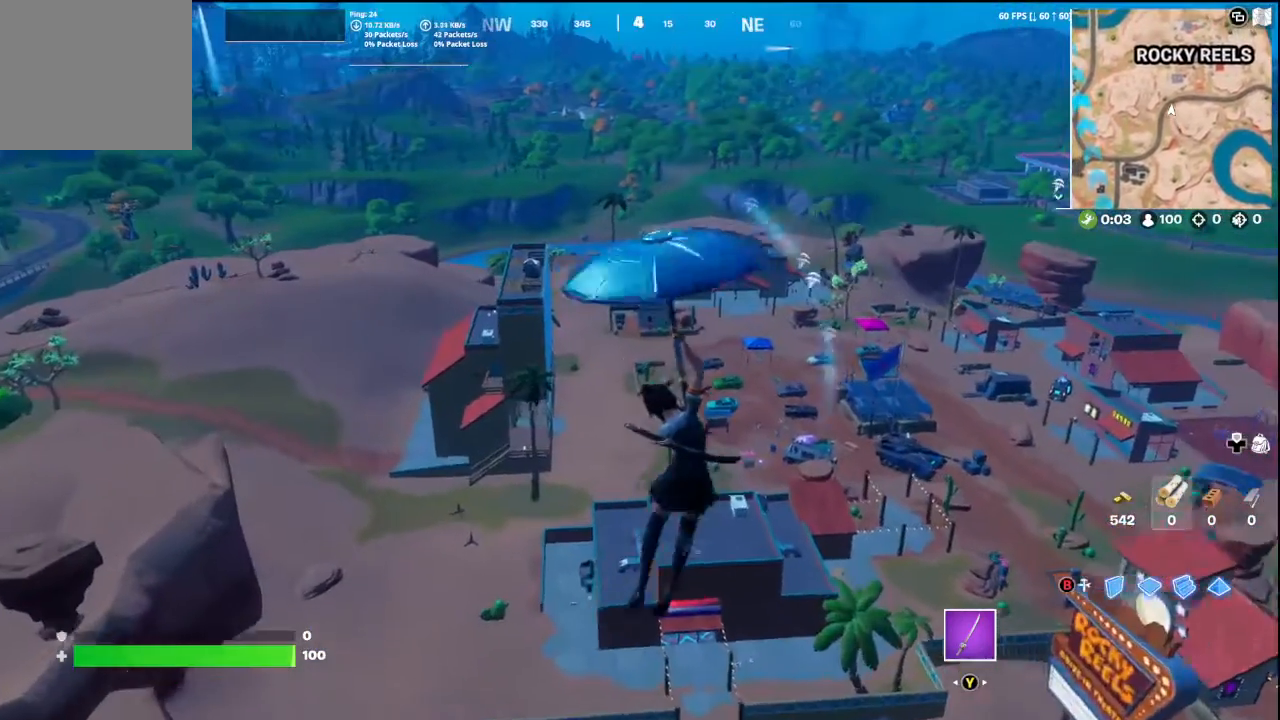
Gameplay with a controller (Xbox layout); each line is a JSON object with the inputs held at the frame after it. "events" lists button and stick changes between this image and that frame as [ms after this image, input, new state], when the widget could be followed in between.
{"buttons": [], "left_stick": "up", "right_stick": "center", "events": [[333, "left_stick", "up"]]}
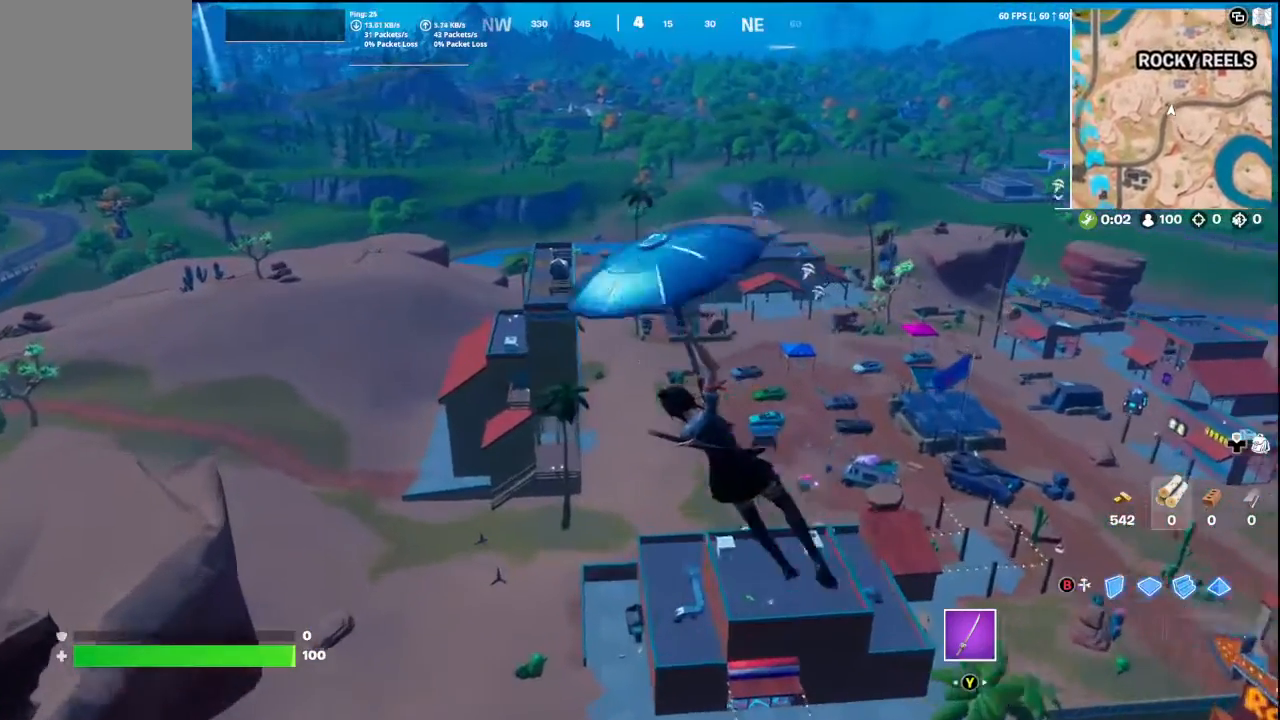
{"buttons": [], "left_stick": "up", "right_stick": "center", "events": []}
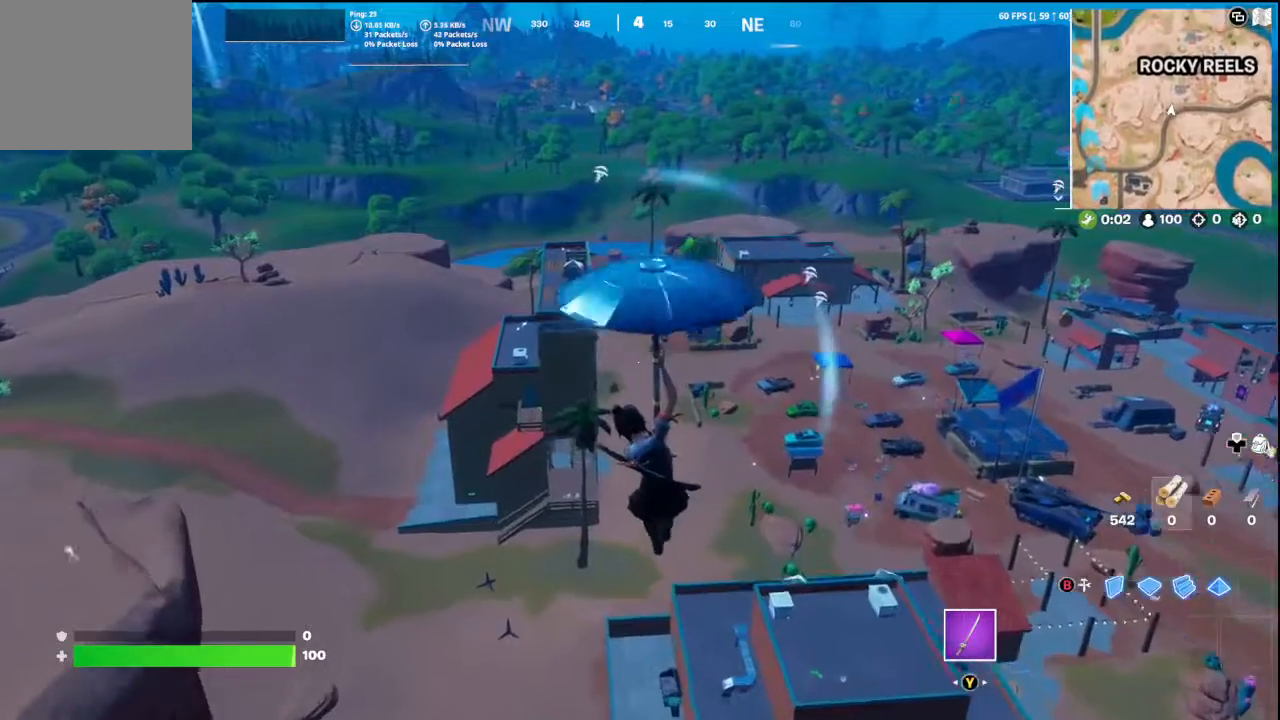
{"buttons": [], "left_stick": "up", "right_stick": "center", "events": []}
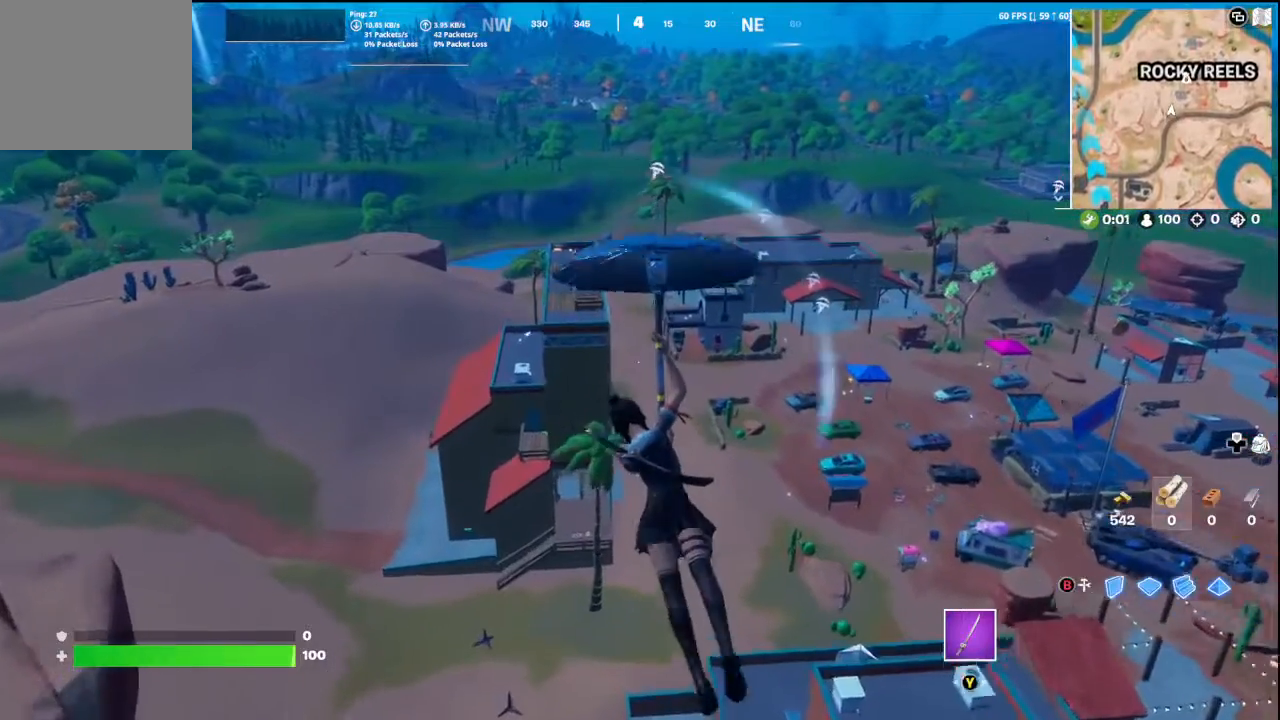
{"buttons": [], "left_stick": "up", "right_stick": "center", "events": []}
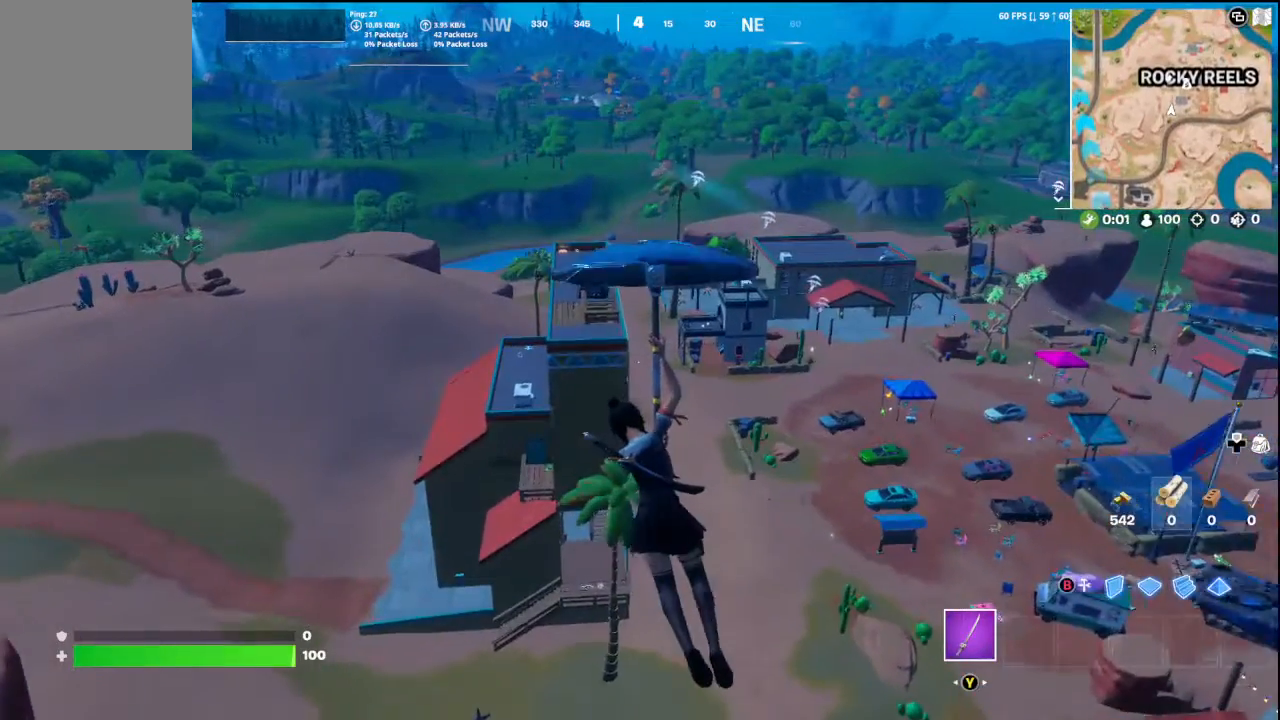
{"buttons": [], "left_stick": "up", "right_stick": "center", "events": []}
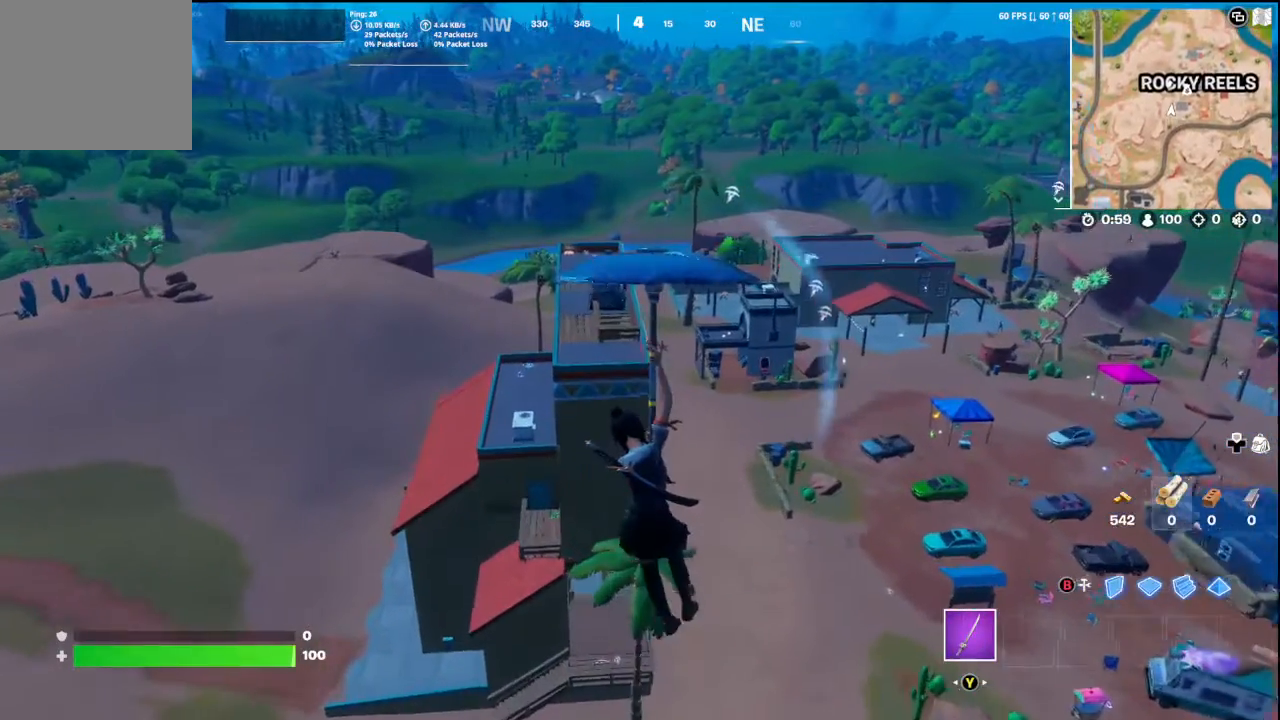
{"buttons": [], "left_stick": "up", "right_stick": "center", "events": []}
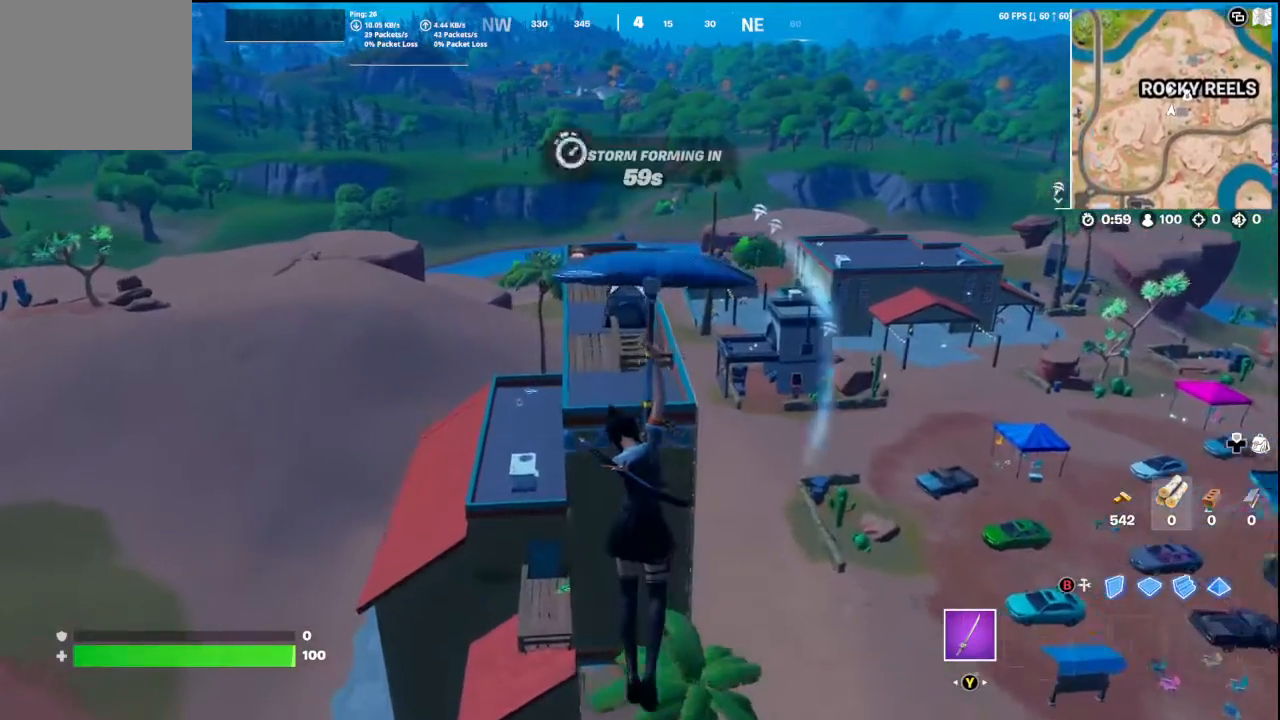
{"buttons": [], "left_stick": "up", "right_stick": "center", "events": [[233, "right_stick", "left"], [300, "right_stick", "up-left"], [500, "right_stick", "center"]]}
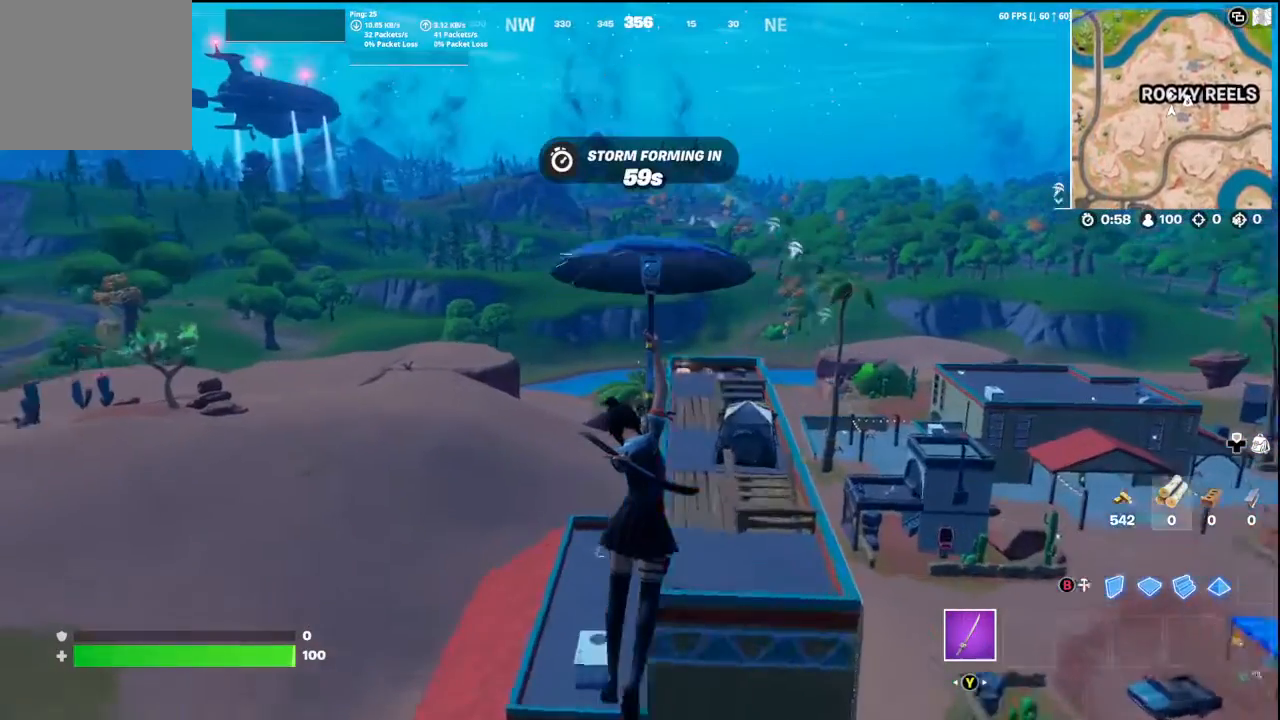
{"buttons": [], "left_stick": "up", "right_stick": "center", "events": []}
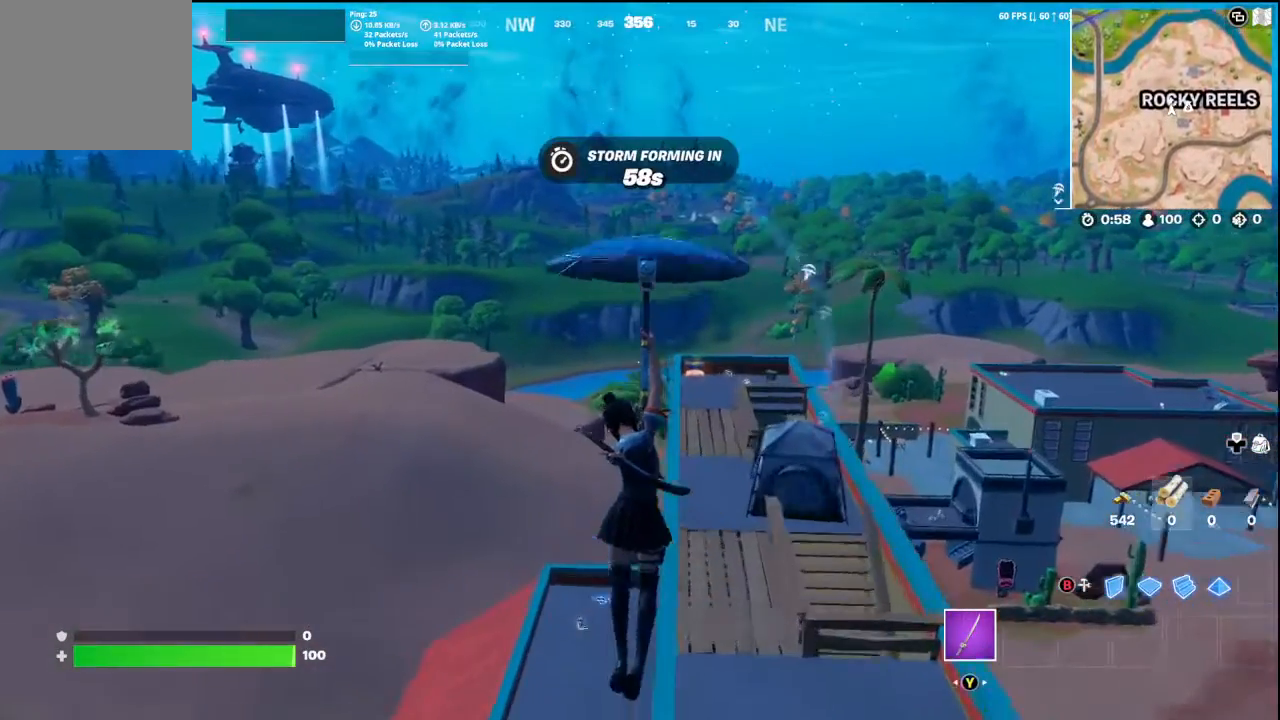
{"buttons": [], "left_stick": "up", "right_stick": "down-right", "events": [[167, "right_stick", "down-right"]]}
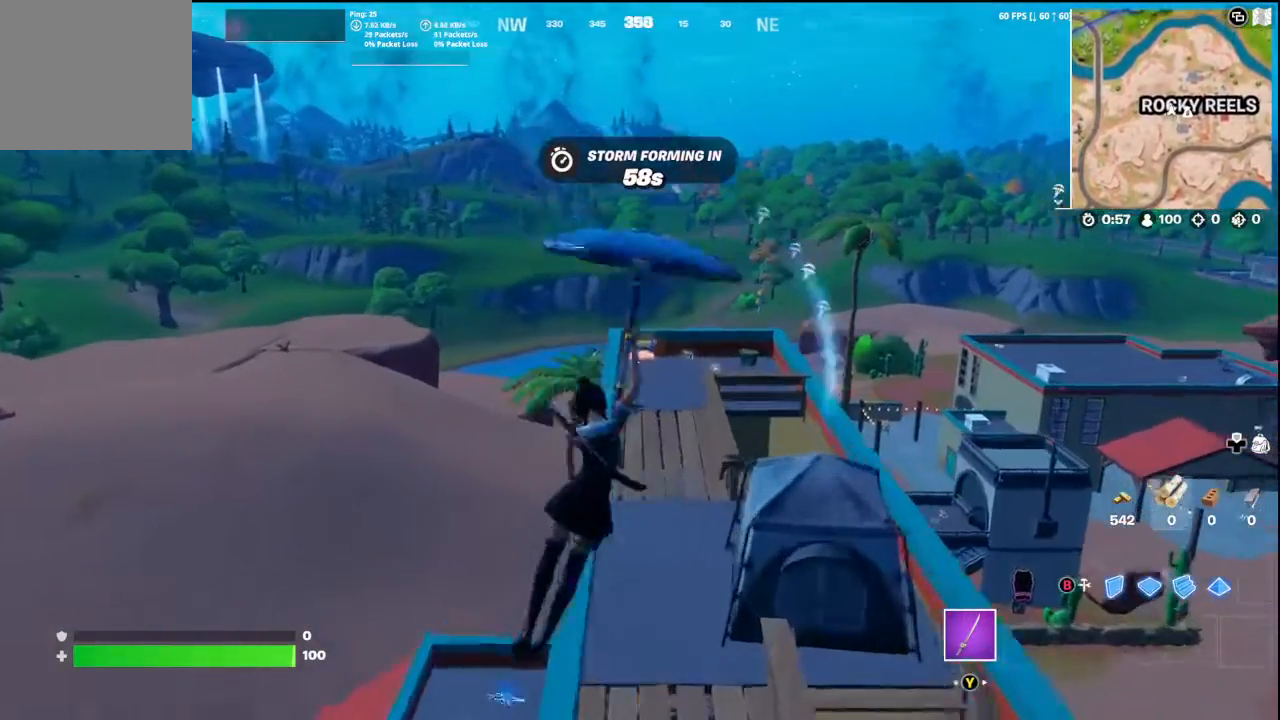
{"buttons": [], "left_stick": "up", "right_stick": "right", "events": [[233, "right_stick", "center"], [467, "right_stick", "right"]]}
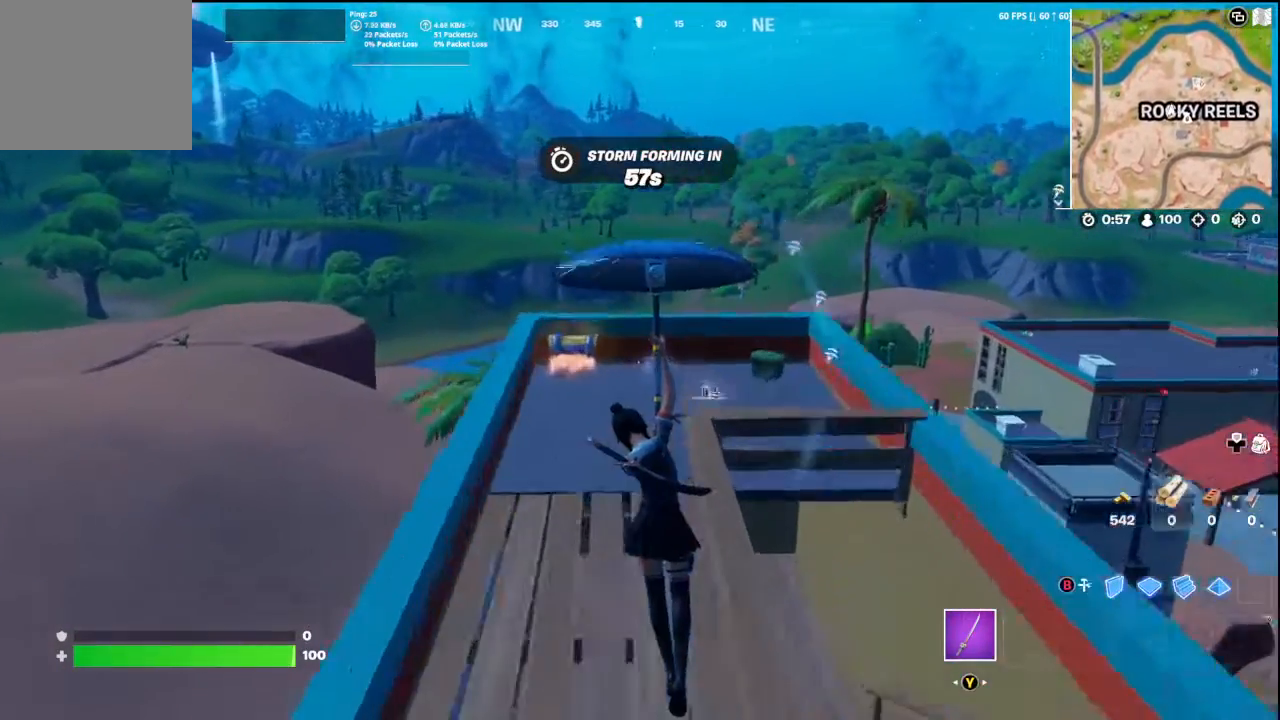
{"buttons": ["X"], "left_stick": "down-left", "right_stick": "center", "events": [[133, "right_stick", "center"], [267, "X", "down"], [267, "left_stick", "up-right"], [367, "X", "up"], [400, "left_stick", "down-right"], [467, "X", "down"], [500, "left_stick", "down-left"]]}
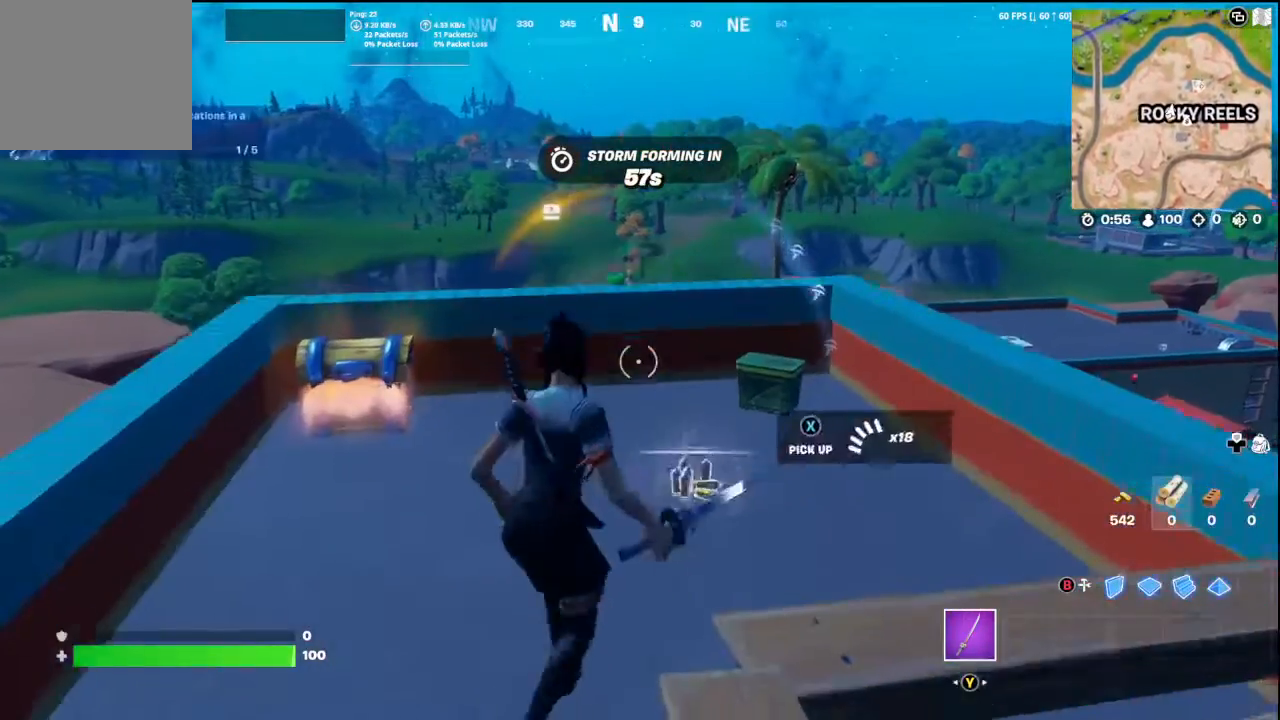
{"buttons": [], "left_stick": "up-left", "right_stick": "center", "events": [[33, "X", "up"], [133, "X", "down"], [133, "left_stick", "left"], [233, "X", "up"], [233, "right_stick", "down-left"], [267, "left_stick", "up-left"], [500, "right_stick", "center"]]}
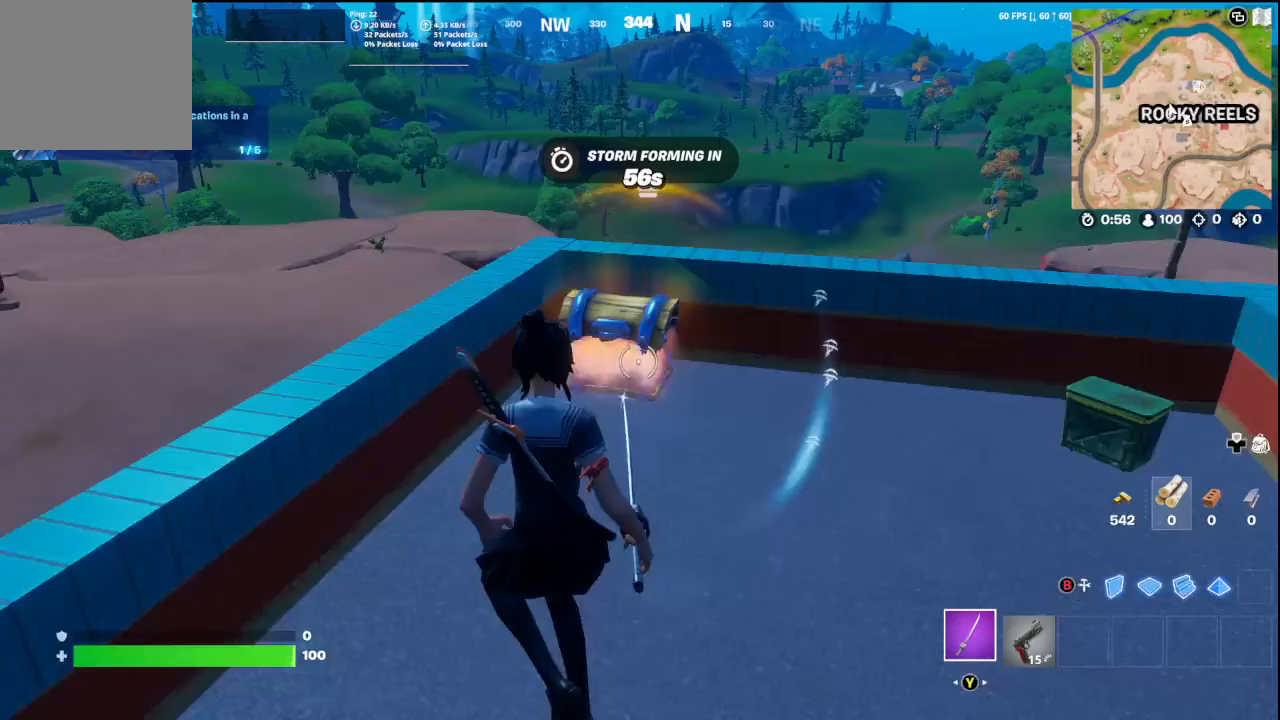
{"buttons": ["X"], "left_stick": "center", "right_stick": "center", "events": [[100, "X", "down"], [333, "left_stick", "center"]]}
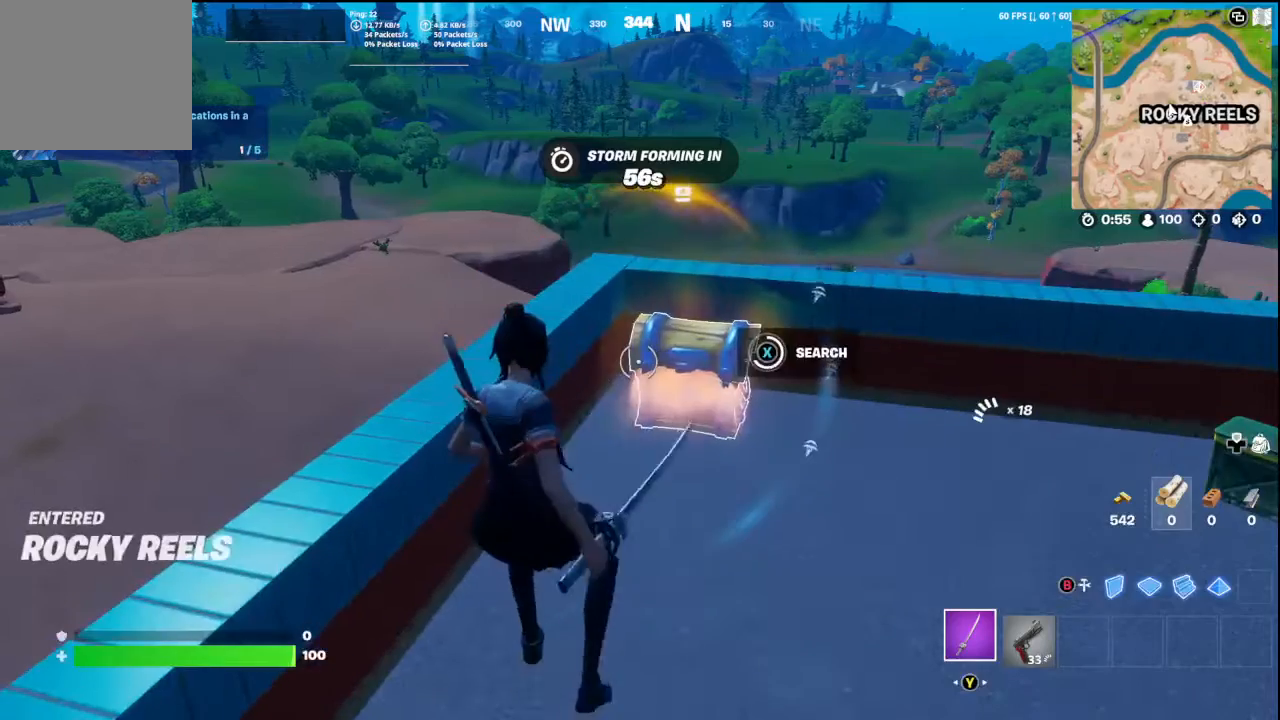
{"buttons": [], "left_stick": "right", "right_stick": "center", "events": [[300, "X", "up"], [367, "left_stick", "up-right"], [400, "X", "down"], [500, "X", "up"], [500, "left_stick", "right"]]}
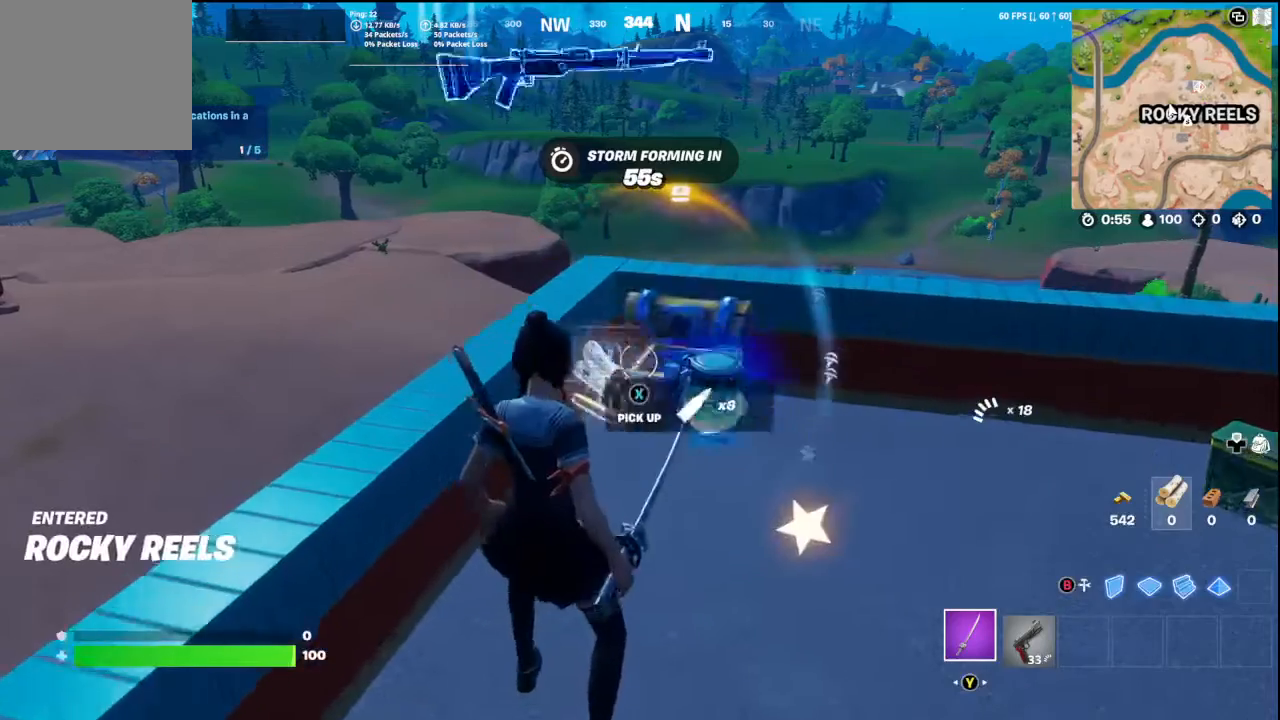
{"buttons": ["X"], "left_stick": "right", "right_stick": "center"}
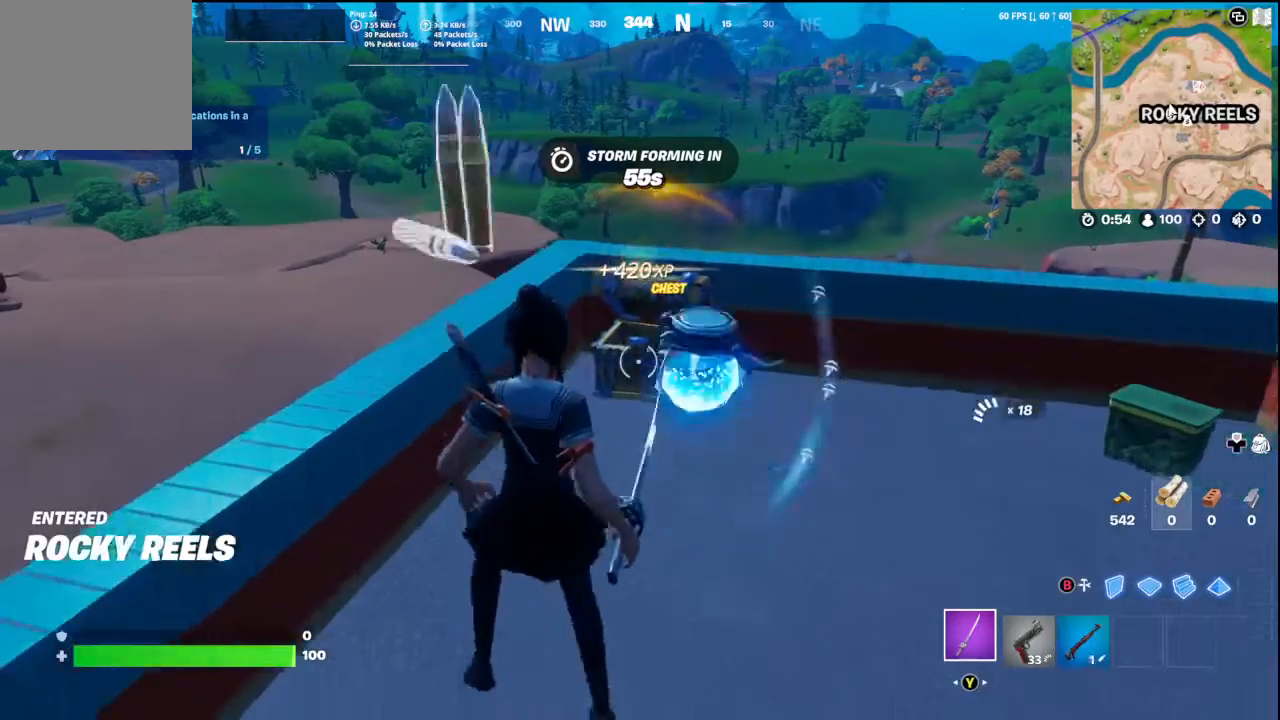
{"buttons": [], "left_stick": "down", "right_stick": "right", "events": [[33, "X", "up"], [167, "right_stick", "right"], [200, "left_stick", "up"], [267, "A", "down"], [300, "left_stick", "left"], [400, "A", "up"], [400, "left_stick", "down"]]}
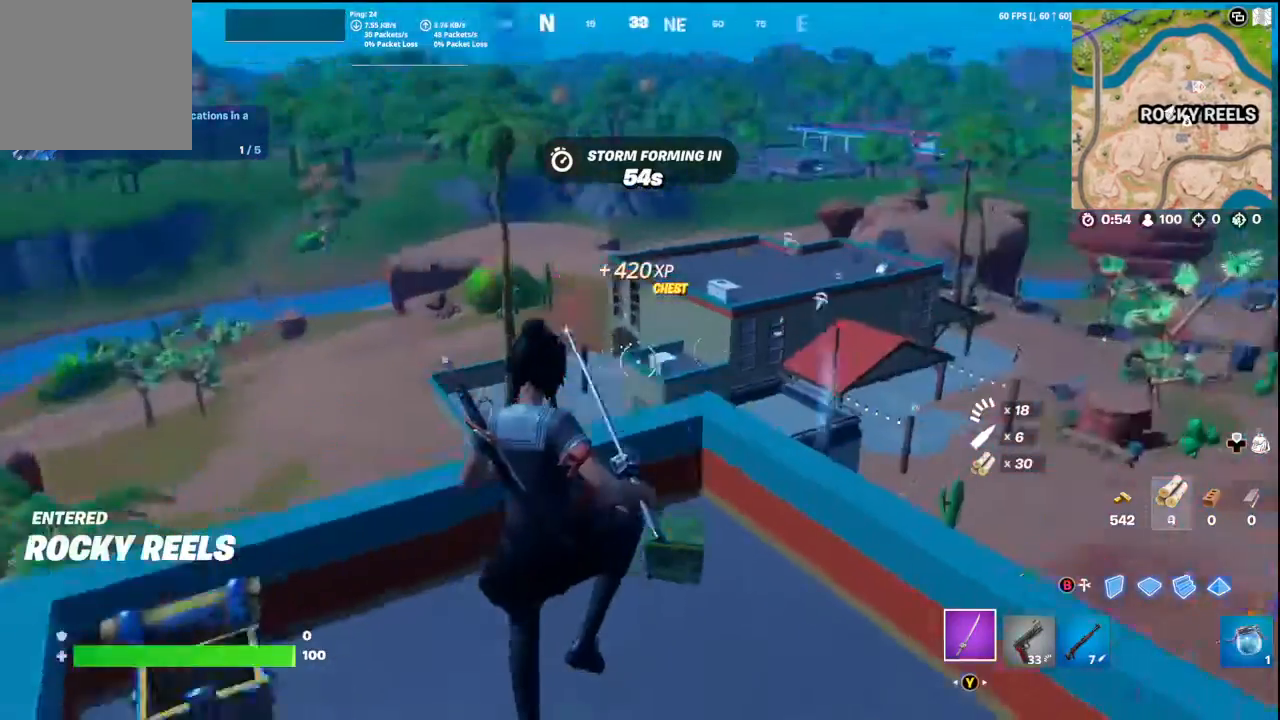
{"buttons": [], "left_stick": "down", "right_stick": "up-right", "events": [[33, "R1", "down"], [100, "R1", "up"], [100, "left_stick", "right"], [167, "left_stick", "up-right"], [200, "R1", "down"], [267, "right_stick", "up-right"], [300, "R1", "up"], [300, "left_stick", "center"], [367, "left_stick", "down"]]}
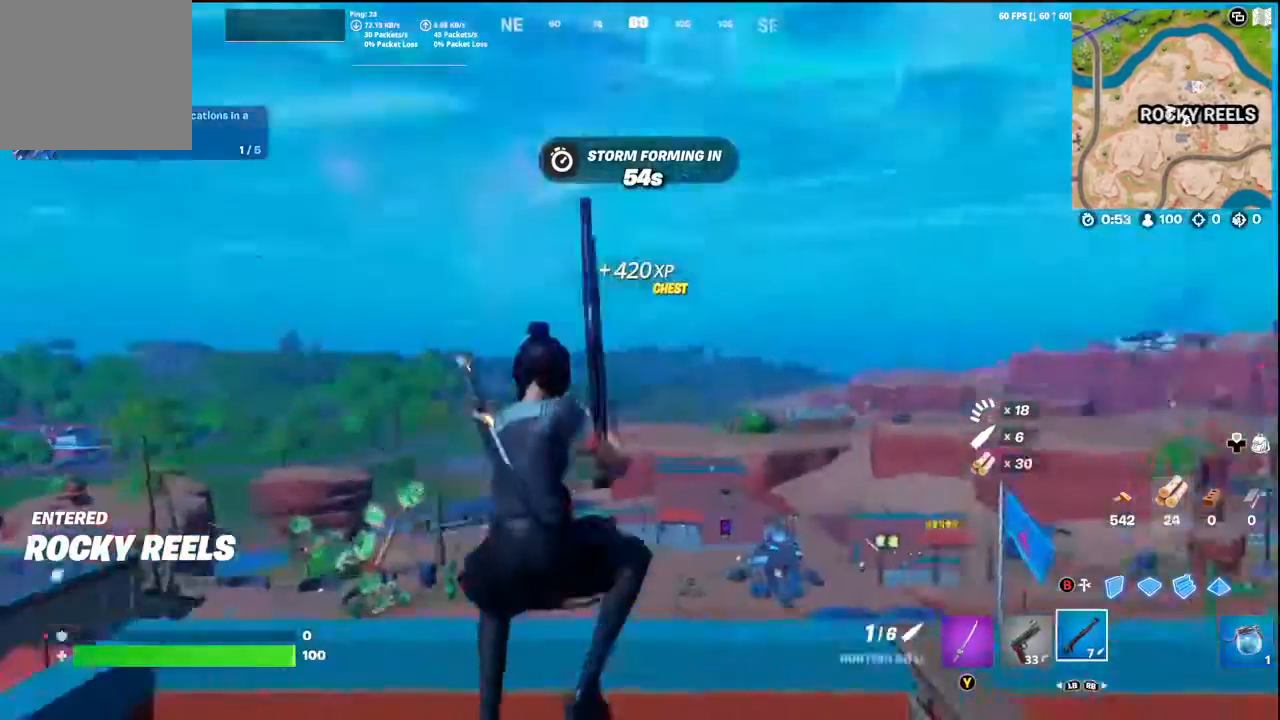
{"buttons": [], "left_stick": "center", "right_stick": "up-left", "events": [[133, "left_stick", "down-right"], [200, "right_stick", "center"], [300, "left_stick", "up"], [467, "left_stick", "center"], [467, "right_stick", "up-left"]]}
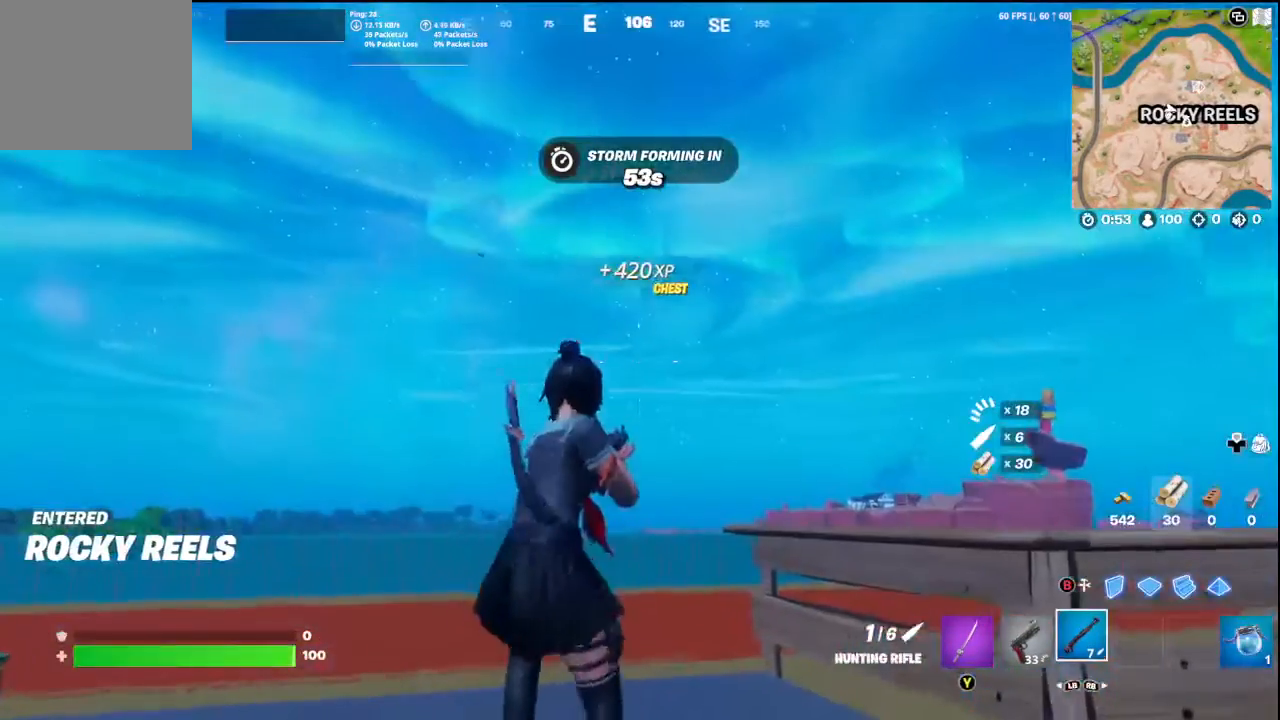
{"buttons": ["L2"], "left_stick": "right", "right_stick": "up", "events": [[33, "left_stick", "down-right"], [33, "right_stick", "center"], [167, "right_stick", "up-left"], [200, "left_stick", "down-left"], [300, "L2", "down"], [333, "left_stick", "up-left"], [333, "right_stick", "center"], [400, "left_stick", "right"], [433, "right_stick", "up"]]}
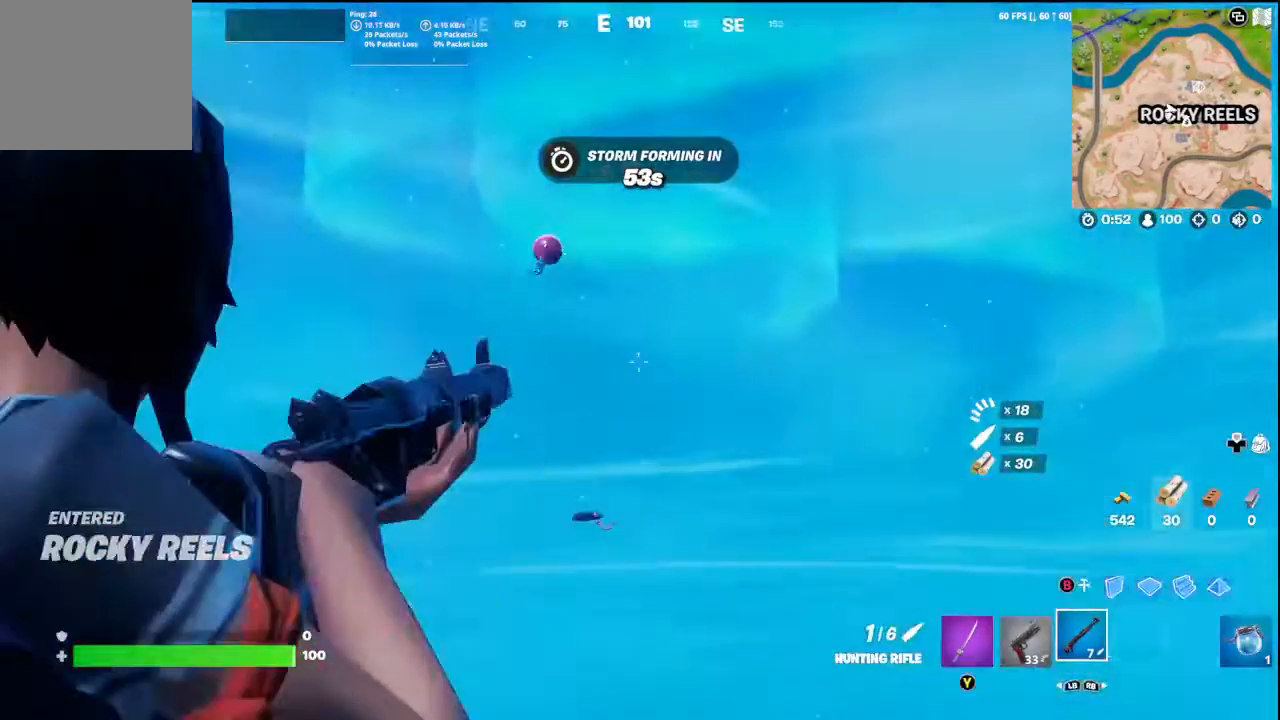
{"buttons": ["L2"], "left_stick": "down-right", "right_stick": "center", "events": [[67, "left_stick", "down-right"], [133, "right_stick", "up-left"], [267, "right_stick", "down"], [433, "right_stick", "center"]]}
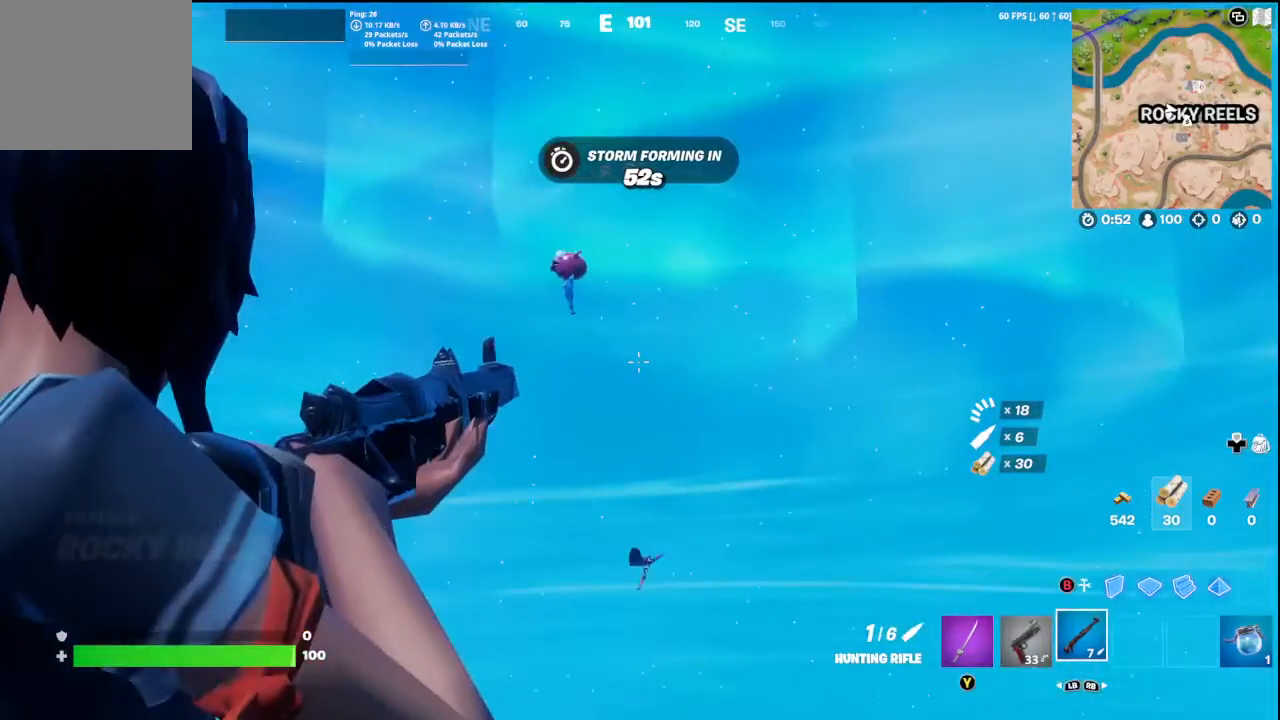
{"buttons": ["L2"], "left_stick": "down-left", "right_stick": "center", "events": [[133, "left_stick", "down-left"], [133, "right_stick", "up-left"], [400, "right_stick", "center"]]}
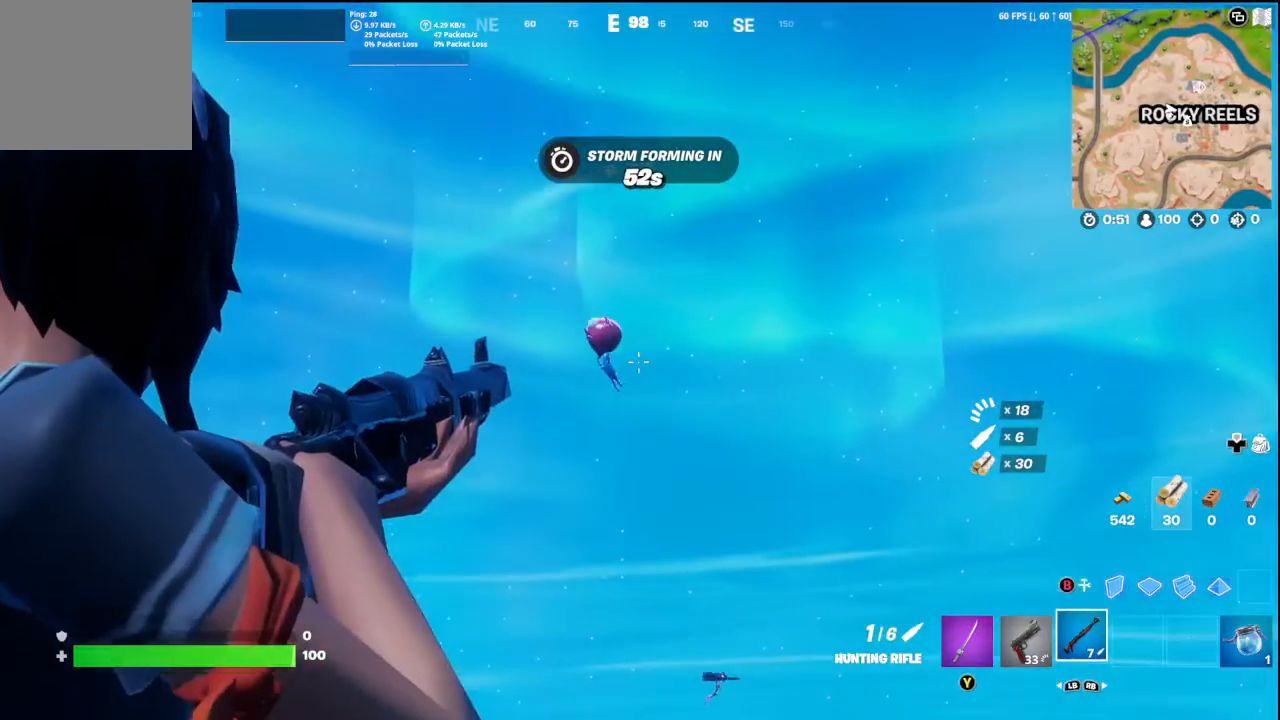
{"buttons": ["L2", "R2"], "left_stick": "down-left", "right_stick": "down", "events": [[67, "right_stick", "down-left"], [333, "R2", "down"], [333, "left_stick", "down-right"], [367, "R3", "down"], [400, "right_stick", "down"], [467, "R3", "up"], [500, "left_stick", "down-left"]]}
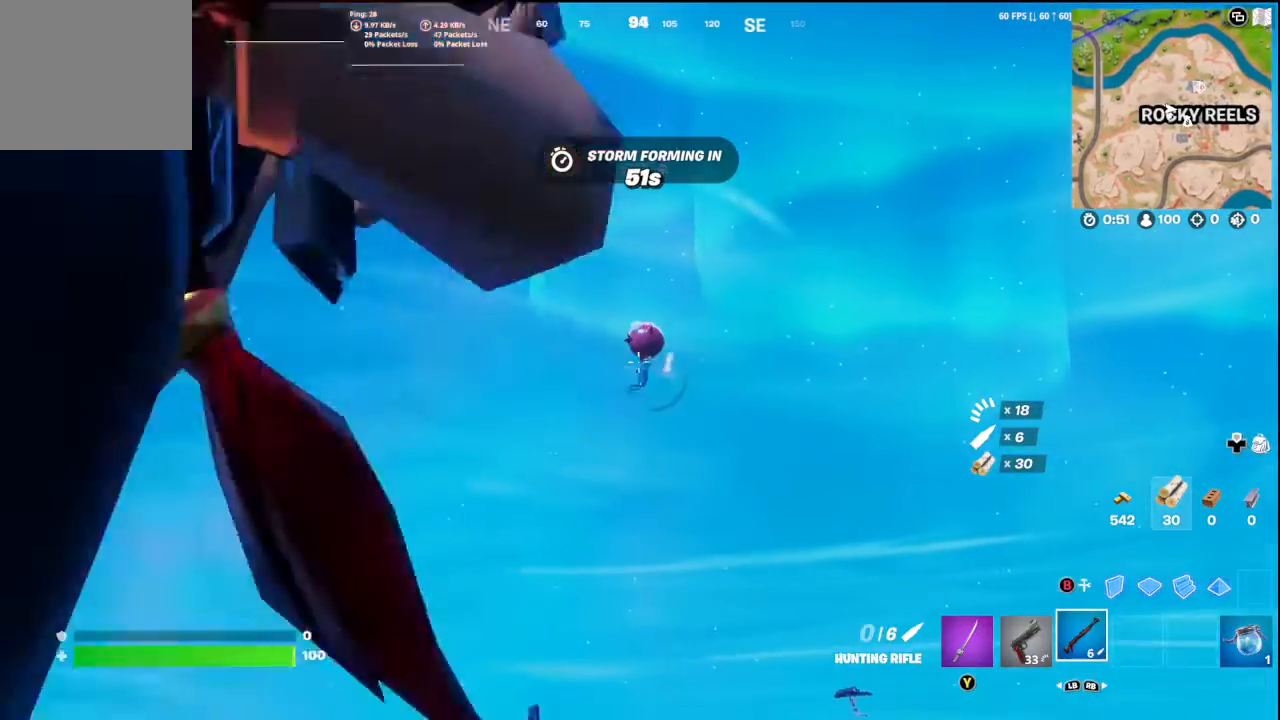
{"buttons": [], "left_stick": "up-left", "right_stick": "down-left", "events": [[33, "L2", "up"], [33, "R2", "up"], [33, "left_stick", "left"], [33, "right_stick", "center"], [67, "R3", "down"], [200, "R3", "up"], [200, "left_stick", "down-right"], [200, "right_stick", "left"], [233, "L2", "down"], [267, "right_stick", "center"], [467, "L2", "up"], [467, "left_stick", "up-left"], [467, "right_stick", "down-left"]]}
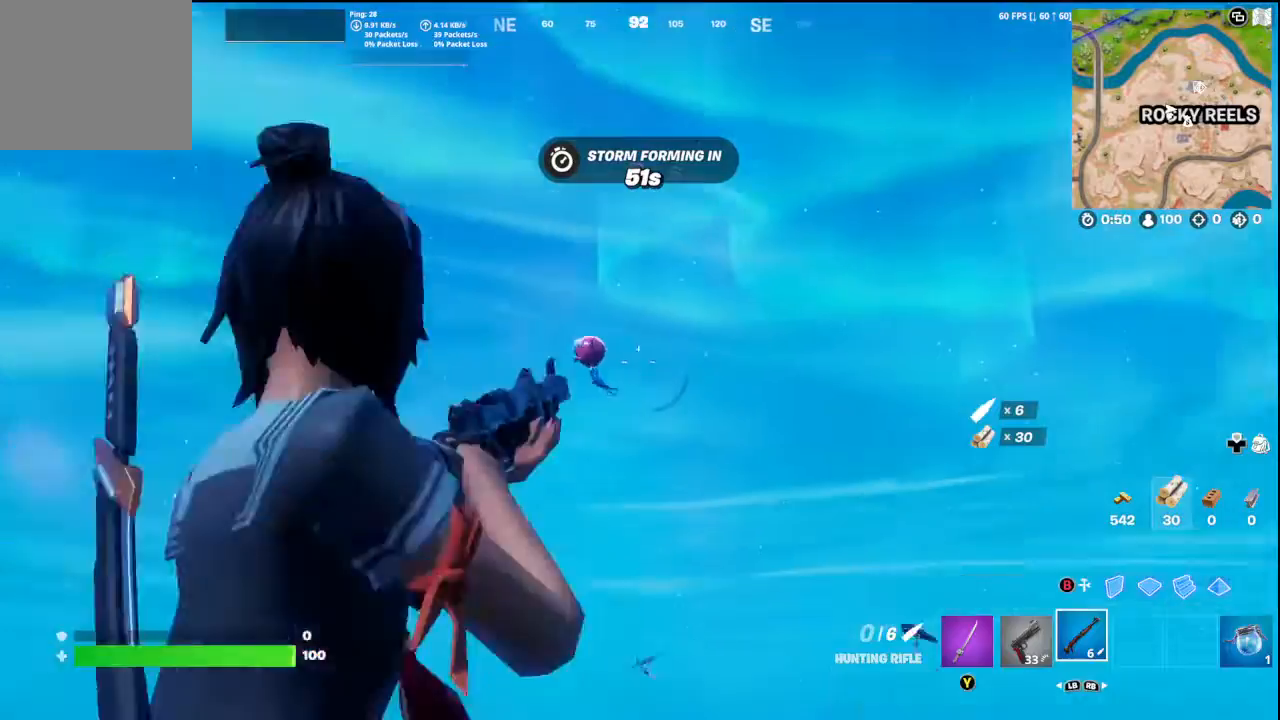
{"buttons": [], "left_stick": "right", "right_stick": "down-left", "events": [[67, "left_stick", "up"], [233, "right_stick", "center"], [367, "left_stick", "up-right"], [467, "left_stick", "right"], [500, "right_stick", "down-left"]]}
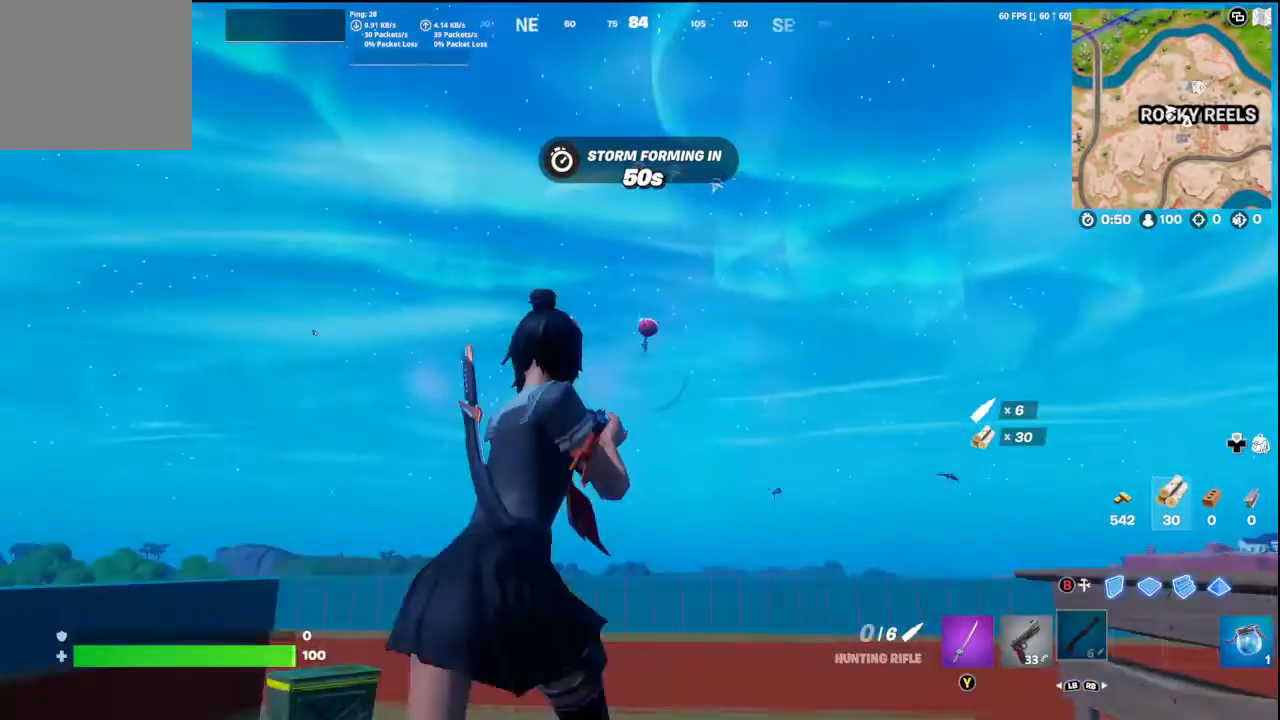
{"buttons": [], "left_stick": "down-left", "right_stick": "down-left", "events": [[133, "right_stick", "center"], [400, "left_stick", "down-left"], [467, "right_stick", "down-left"]]}
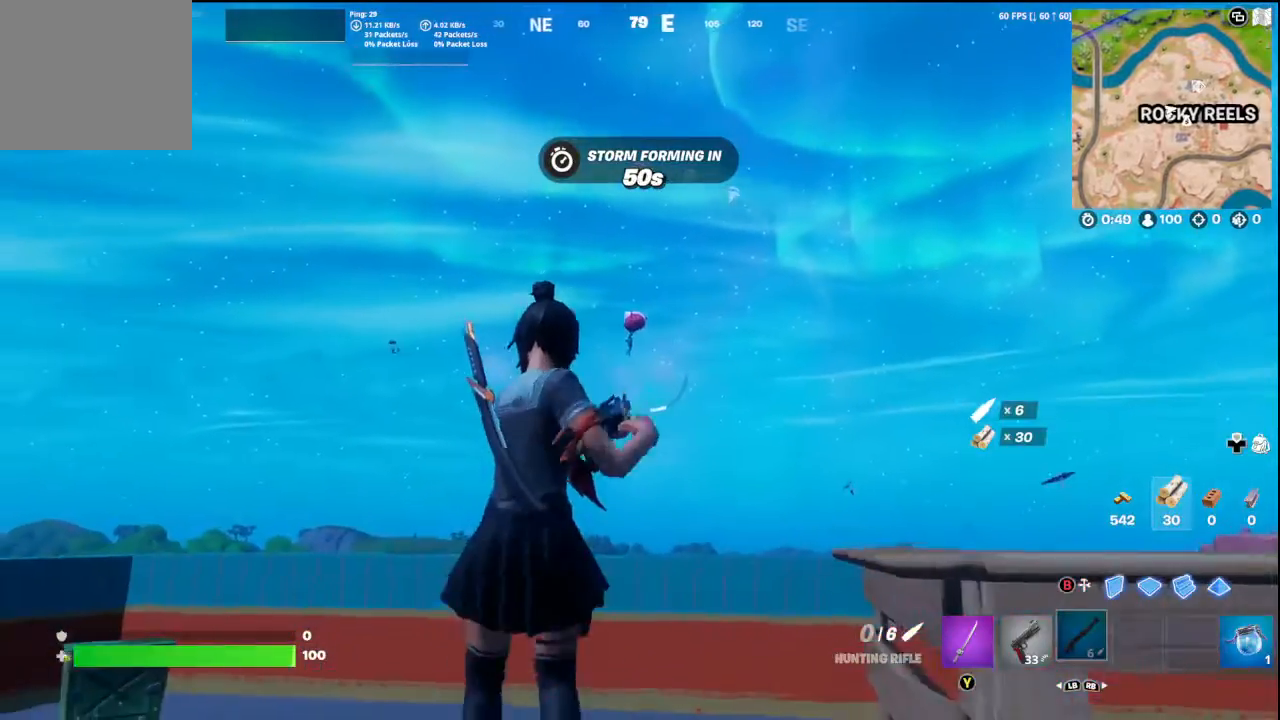
{"buttons": [], "left_stick": "up-right", "right_stick": "center", "events": [[100, "left_stick", "left"], [167, "right_stick", "center"], [333, "right_stick", "left"], [400, "left_stick", "up"], [467, "right_stick", "center"], [500, "left_stick", "up-right"]]}
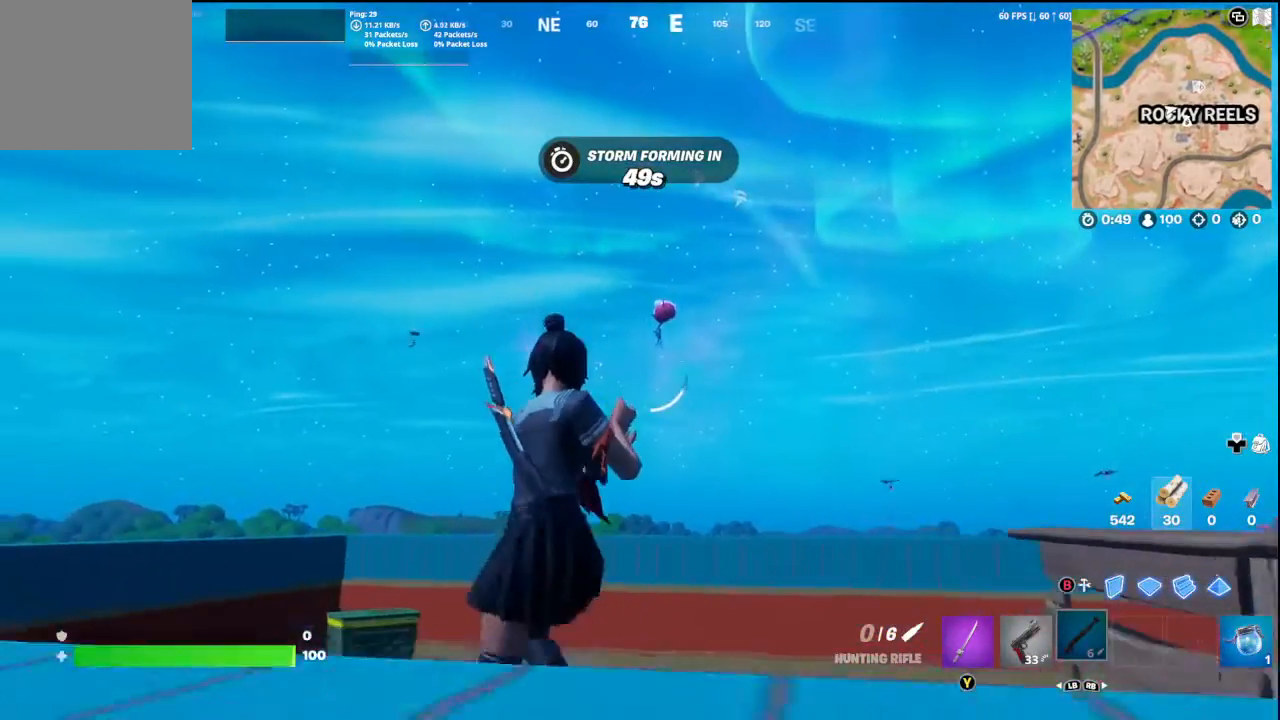
{"buttons": ["L2"], "left_stick": "right", "right_stick": "right", "events": [[100, "left_stick", "right"], [133, "right_stick", "up-right"], [267, "L2", "down"], [400, "right_stick", "right"]]}
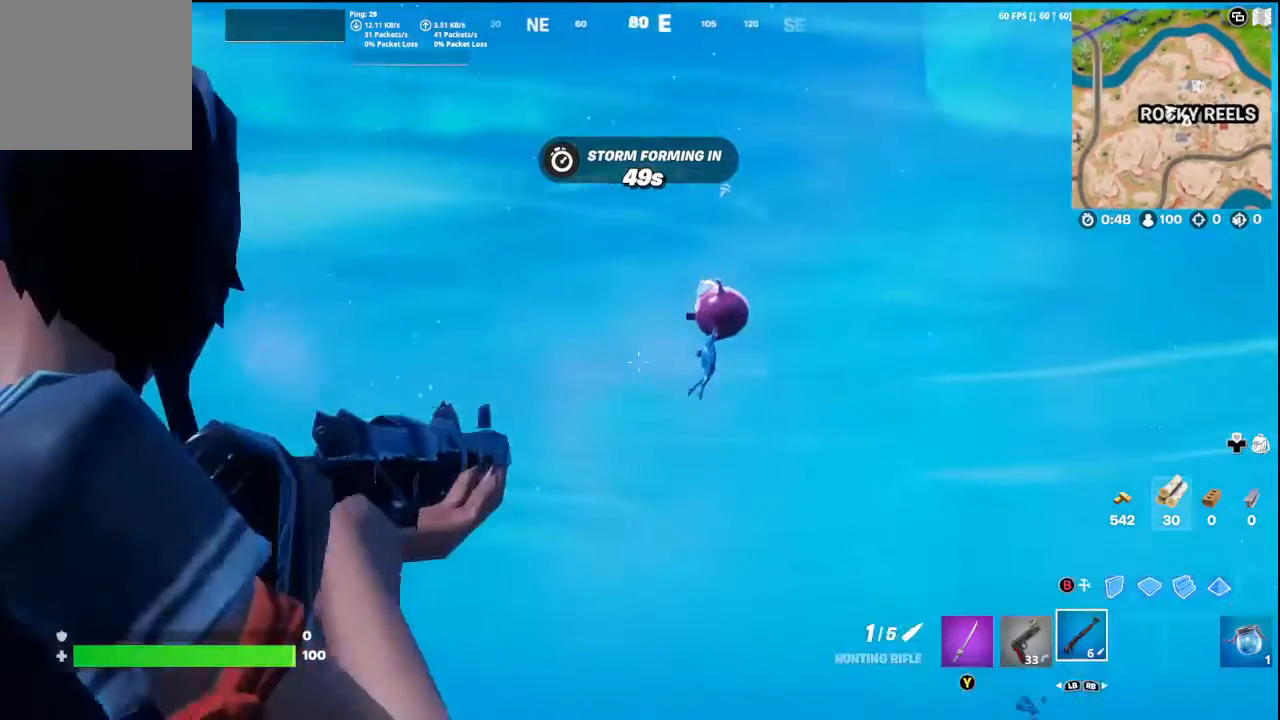
{"buttons": ["L2"], "left_stick": "down-right", "right_stick": "down-right", "events": [[233, "right_stick", "down-right"], [267, "left_stick", "down-right"]]}
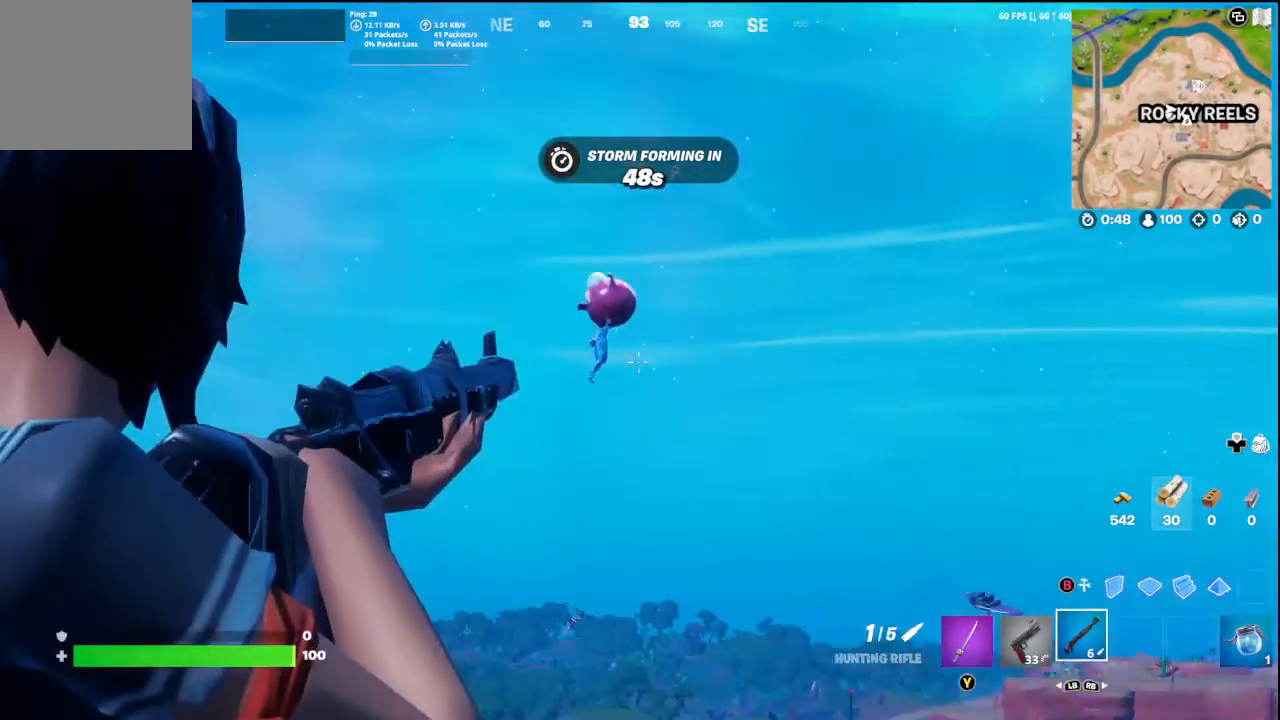
{"buttons": [], "left_stick": "left", "right_stick": "down", "events": [[33, "left_stick", "down-left"], [33, "right_stick", "down"], [167, "R2", "down"], [167, "right_stick", "right"], [200, "left_stick", "right"], [300, "R2", "up"], [333, "L2", "up"], [333, "left_stick", "up"], [333, "right_stick", "down"], [400, "left_stick", "left"]]}